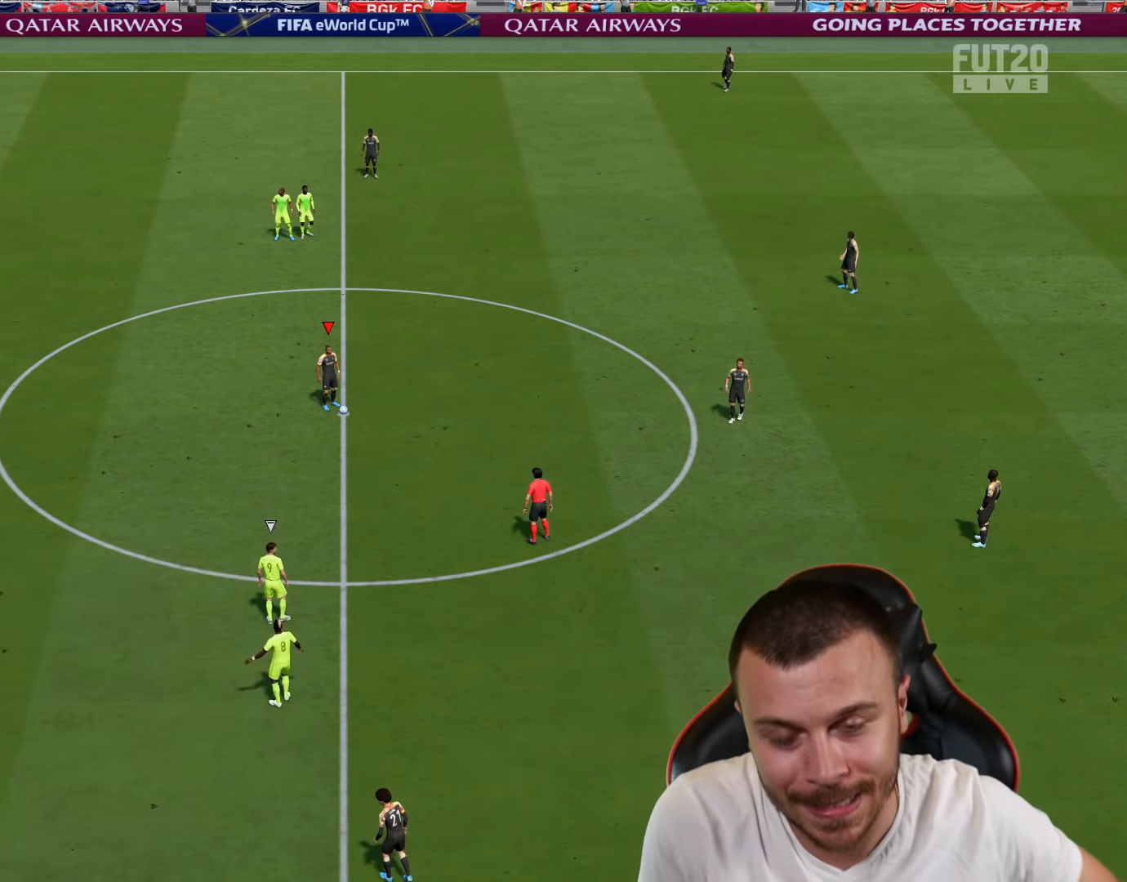
Gameplay with a controller (PlayStation layout); each line is a JSON object with the inputs held at the frame after it. "events" lists button and stick changes between this image and that frame as [ms after this image, input, new state], when the widget could be followed in between.
{"buttons": [], "left_stick": "down-left", "right_stick": "center", "events": [[33, "left_stick", "down-left"]]}
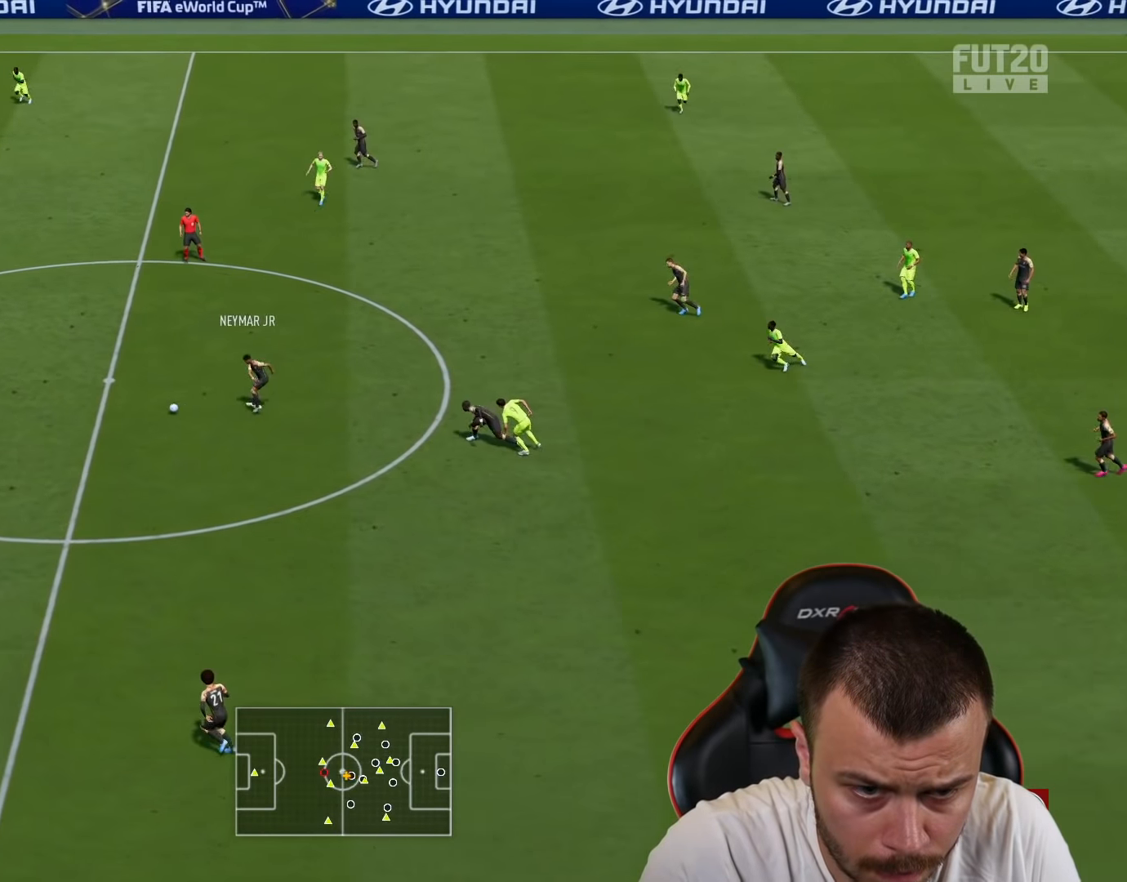
{"buttons": ["CROSS", "L1", "R2"], "left_stick": "right", "right_stick": "center", "events": [[50, "R2", "down"], [83, "left_stick", "right"], [434, "CROSS", "down"], [467, "L1", "down"]]}
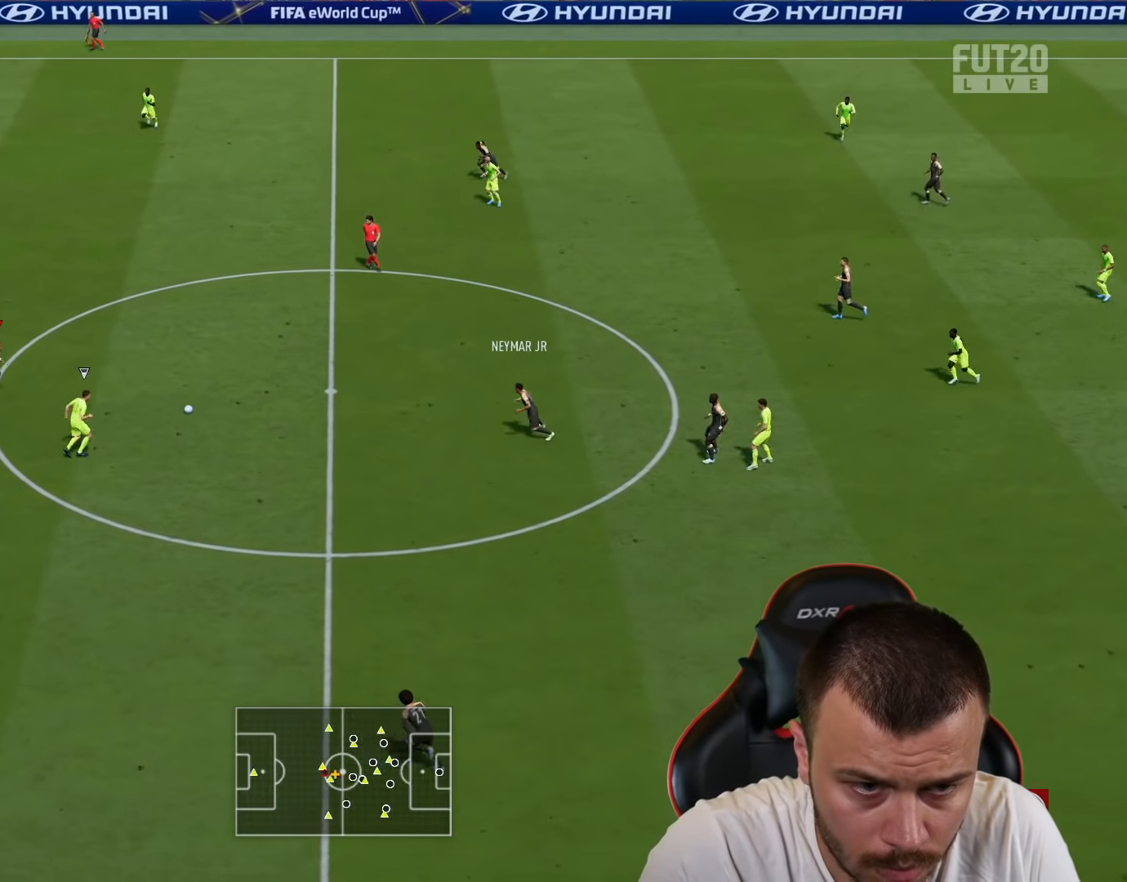
{"buttons": ["R2"], "left_stick": "down-right", "right_stick": "center", "events": [[33, "CROSS", "up"], [266, "L1", "up"], [300, "left_stick", "center"], [483, "left_stick", "down-right"]]}
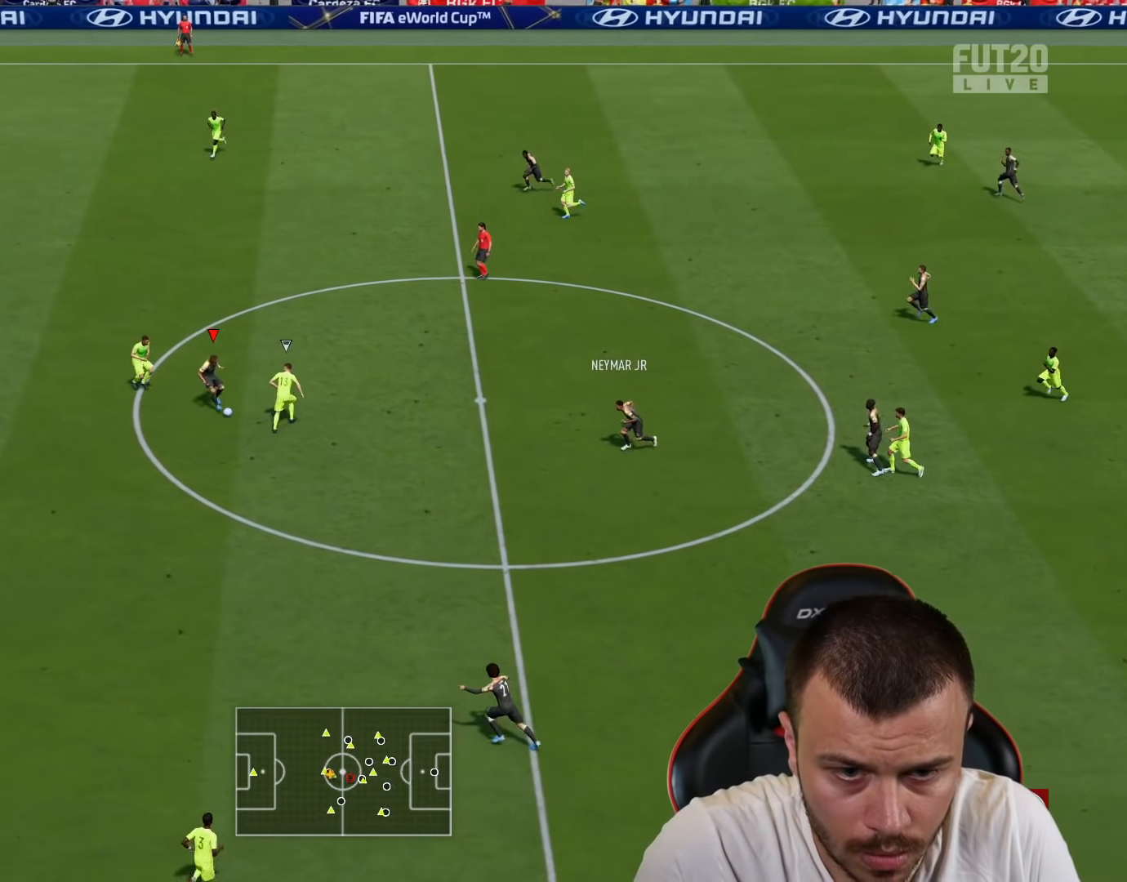
{"buttons": [], "left_stick": "down-left", "right_stick": "center", "events": [[33, "R2", "up"], [33, "left_stick", "down"], [217, "left_stick", "down-left"]]}
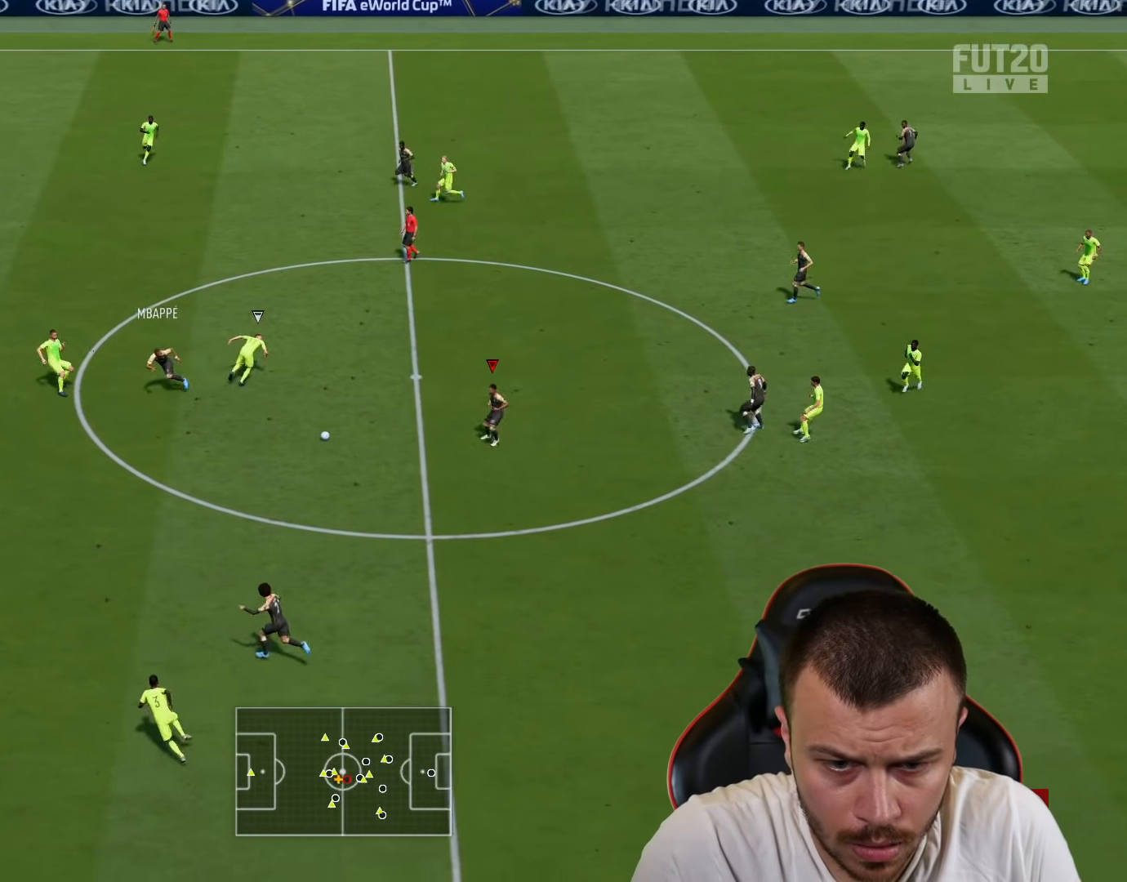
{"buttons": ["L3"], "left_stick": "left", "right_stick": "center", "events": [[200, "TRIANGLE", "down"], [250, "L3", "down"], [250, "left_stick", "left"], [433, "TRIANGLE", "up"]]}
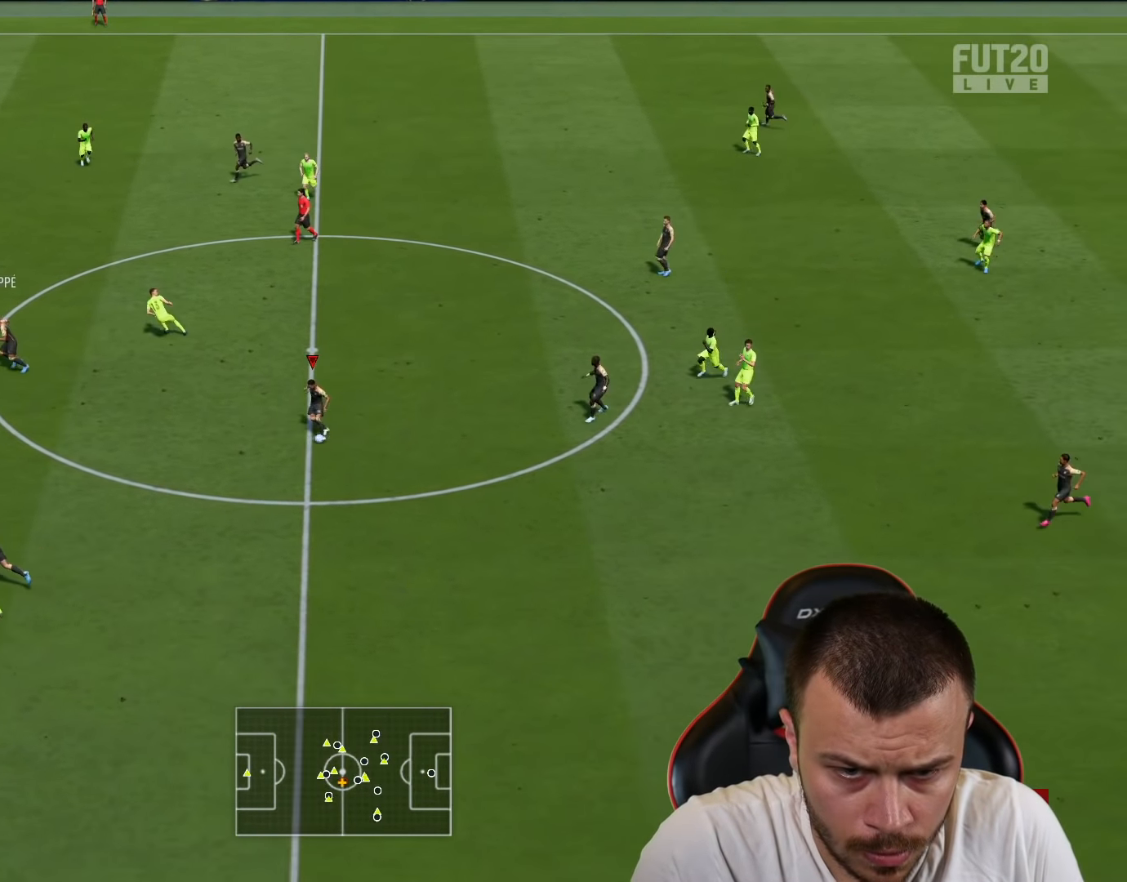
{"buttons": ["R2", "L3"], "left_stick": "left", "right_stick": "center", "events": [[117, "R2", "down"]]}
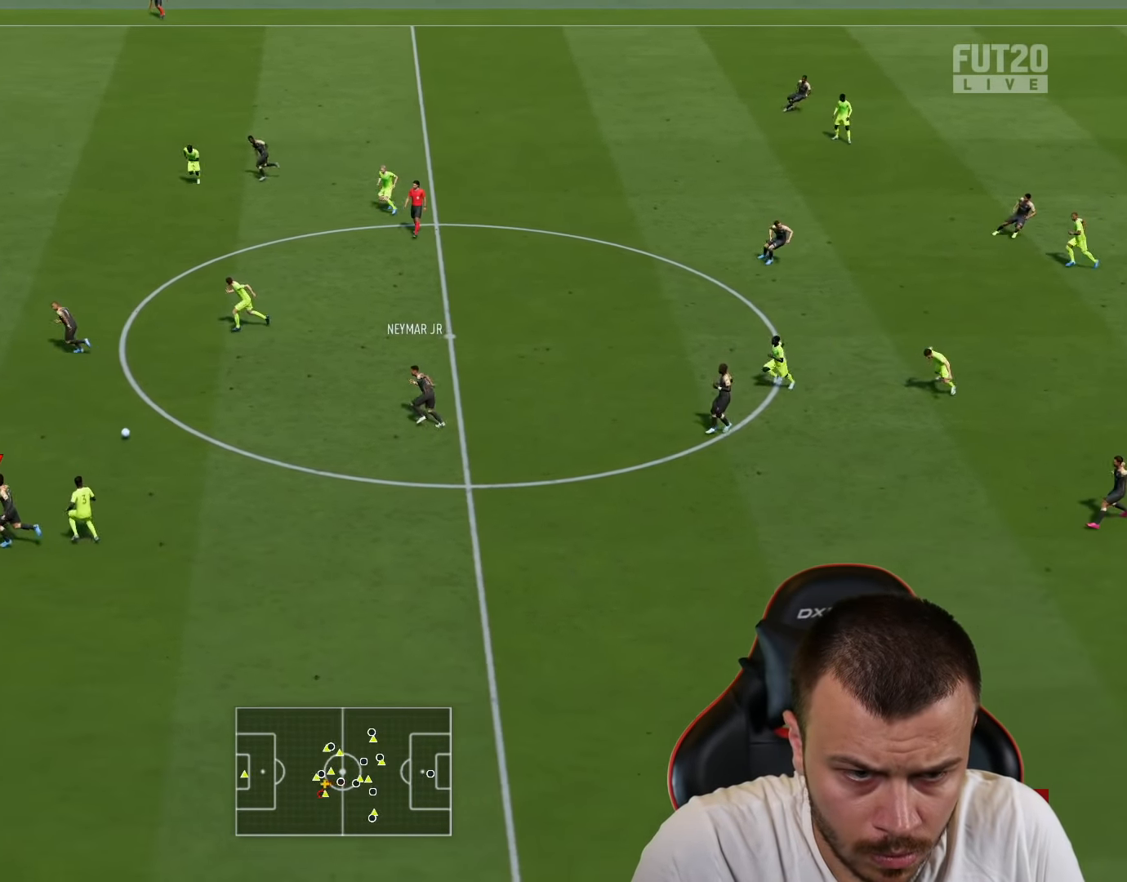
{"buttons": ["R2", "L3"], "left_stick": "left", "right_stick": "center", "events": []}
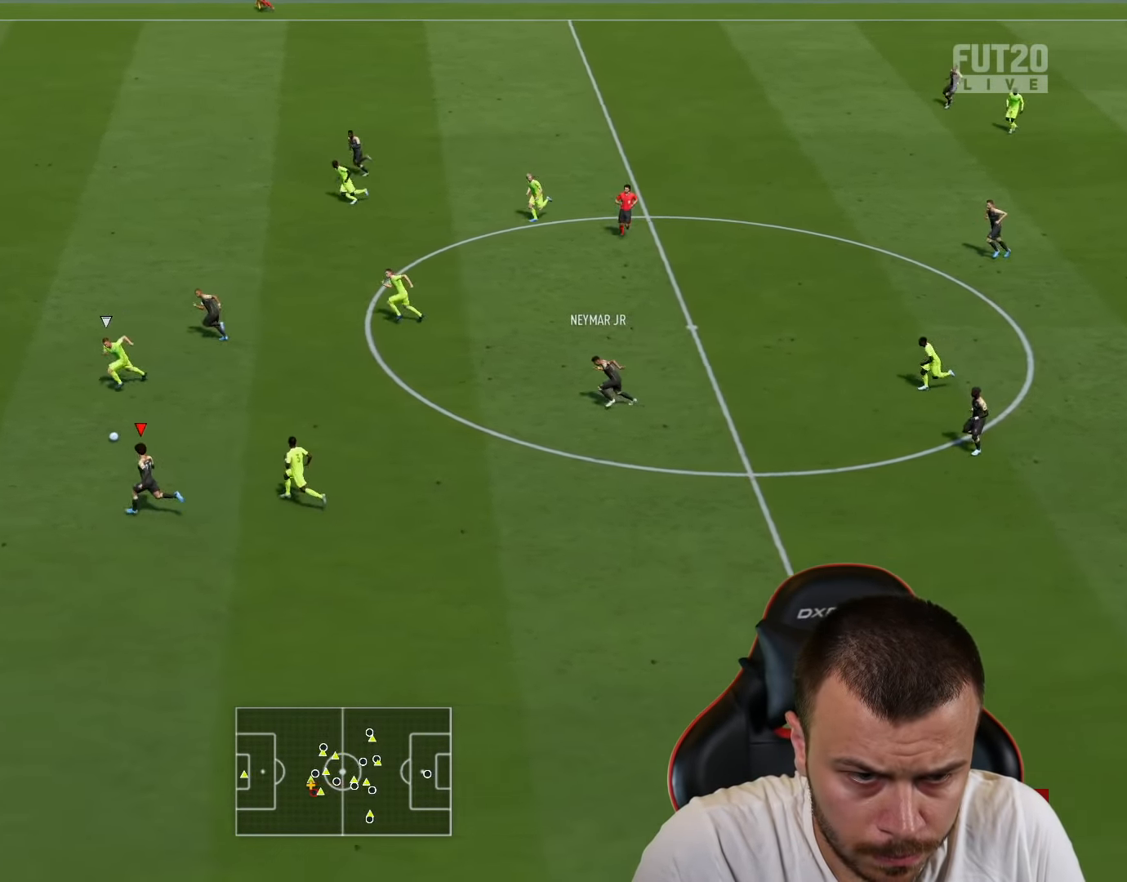
{"buttons": ["R2", "L3"], "left_stick": "up-left", "right_stick": "center", "events": [[501, "left_stick", "up-left"]]}
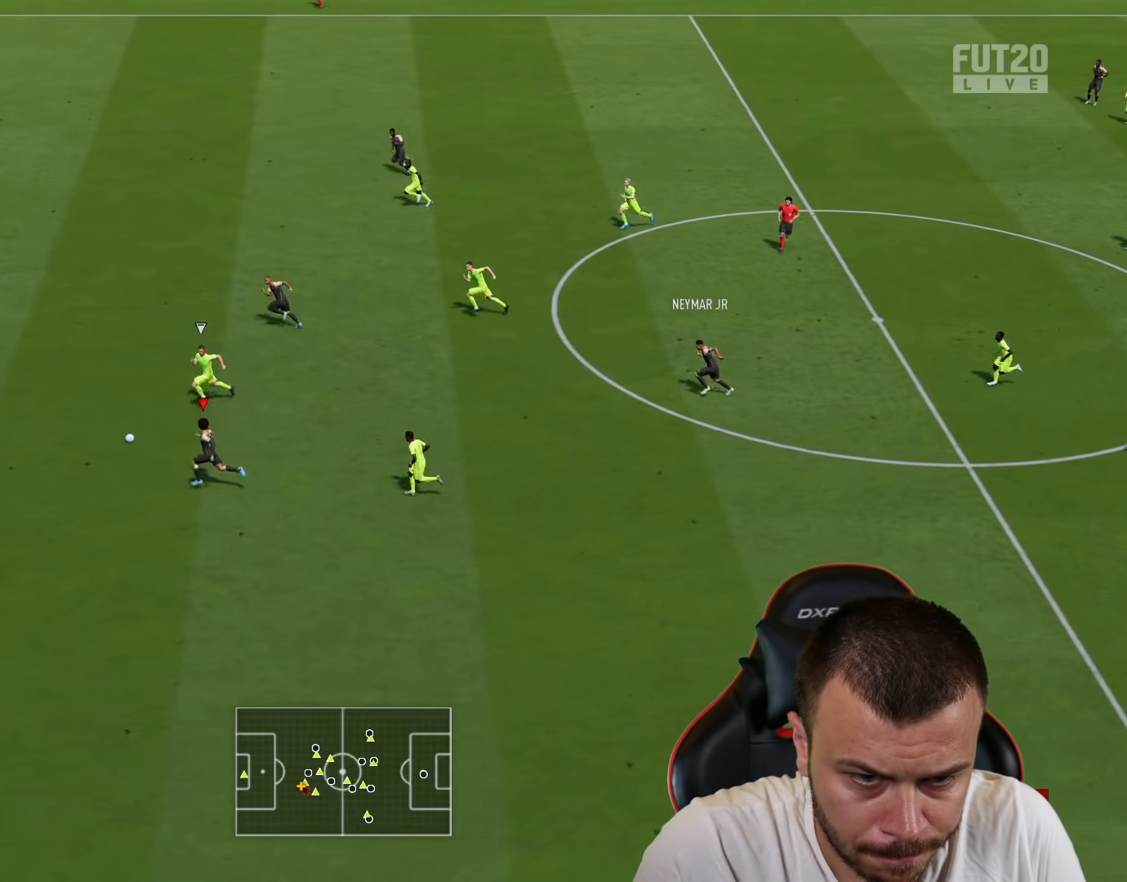
{"buttons": ["R2", "L3"], "left_stick": "up-left", "right_stick": "center", "events": [[50, "TRIANGLE", "down"], [150, "TRIANGLE", "up"]]}
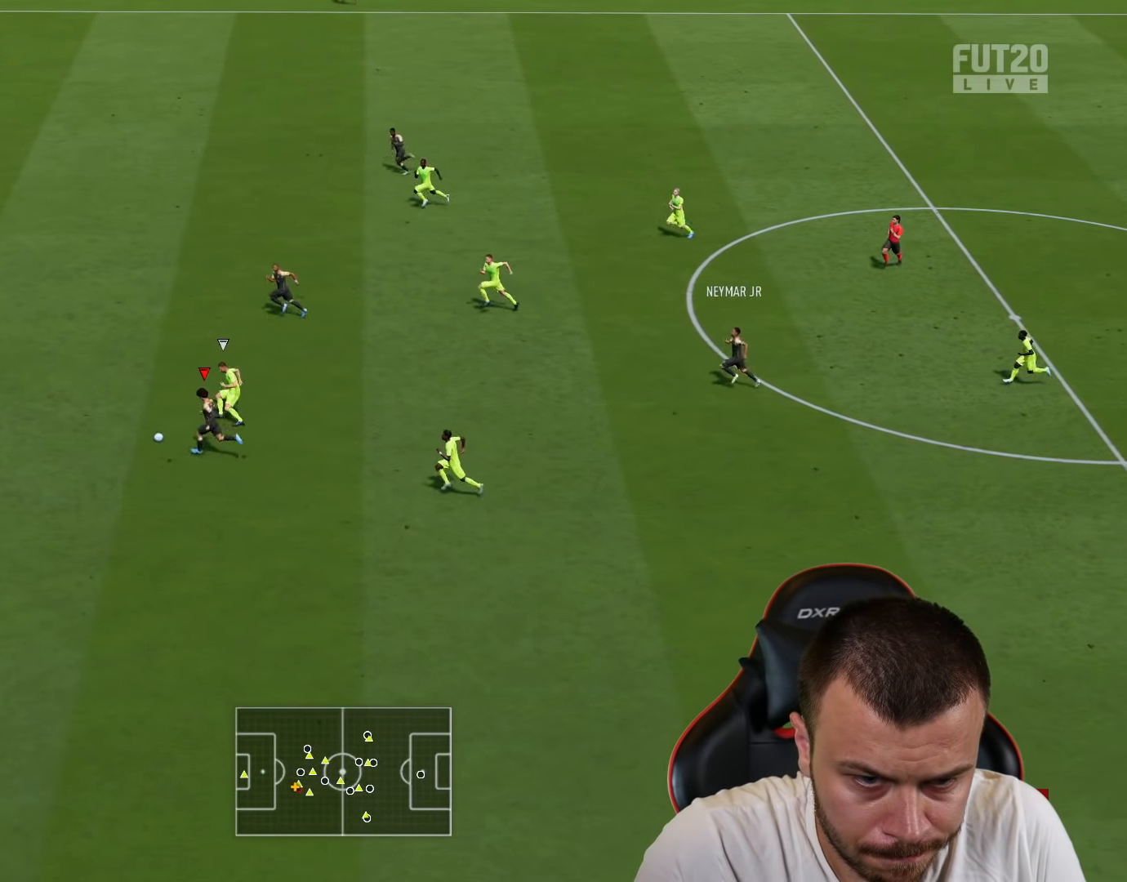
{"buttons": ["R2", "L3"], "left_stick": "up-left", "right_stick": "center", "events": []}
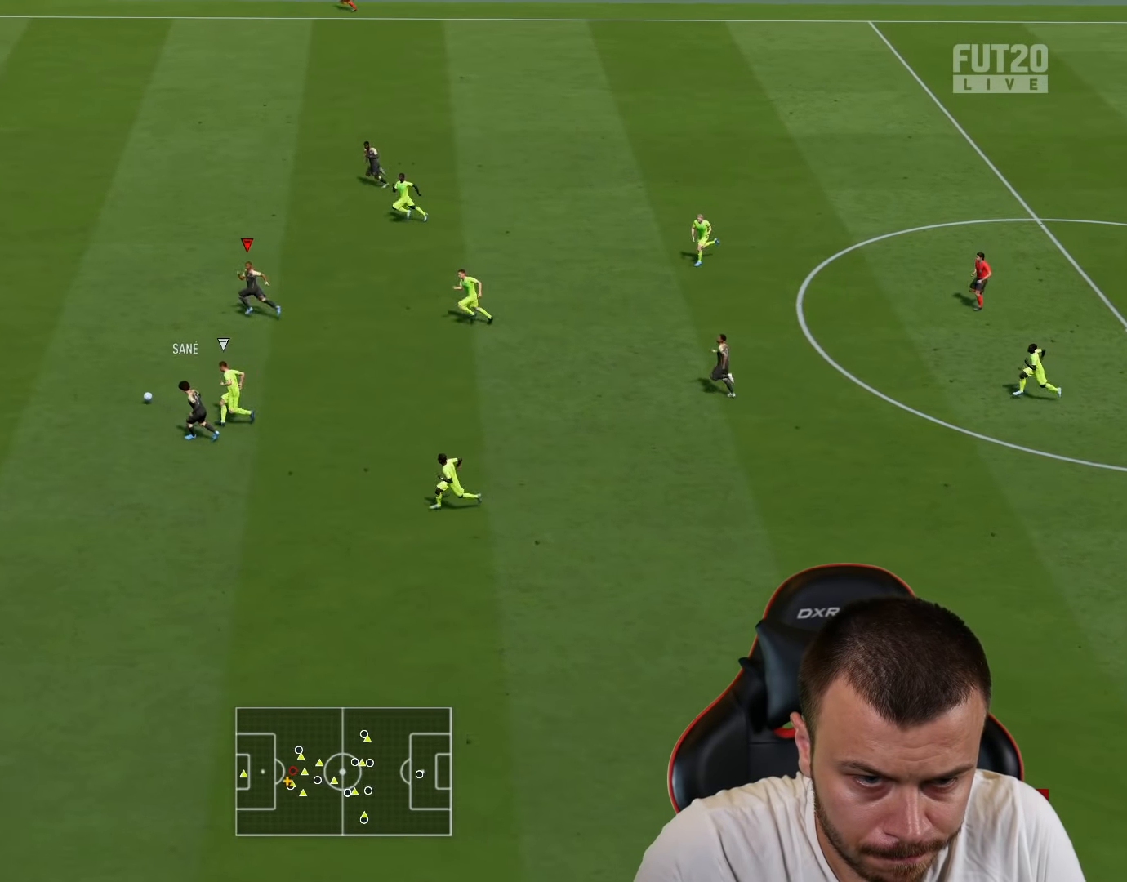
{"buttons": ["R2"], "left_stick": "up-left", "right_stick": "center", "events": [[300, "L3", "up"]]}
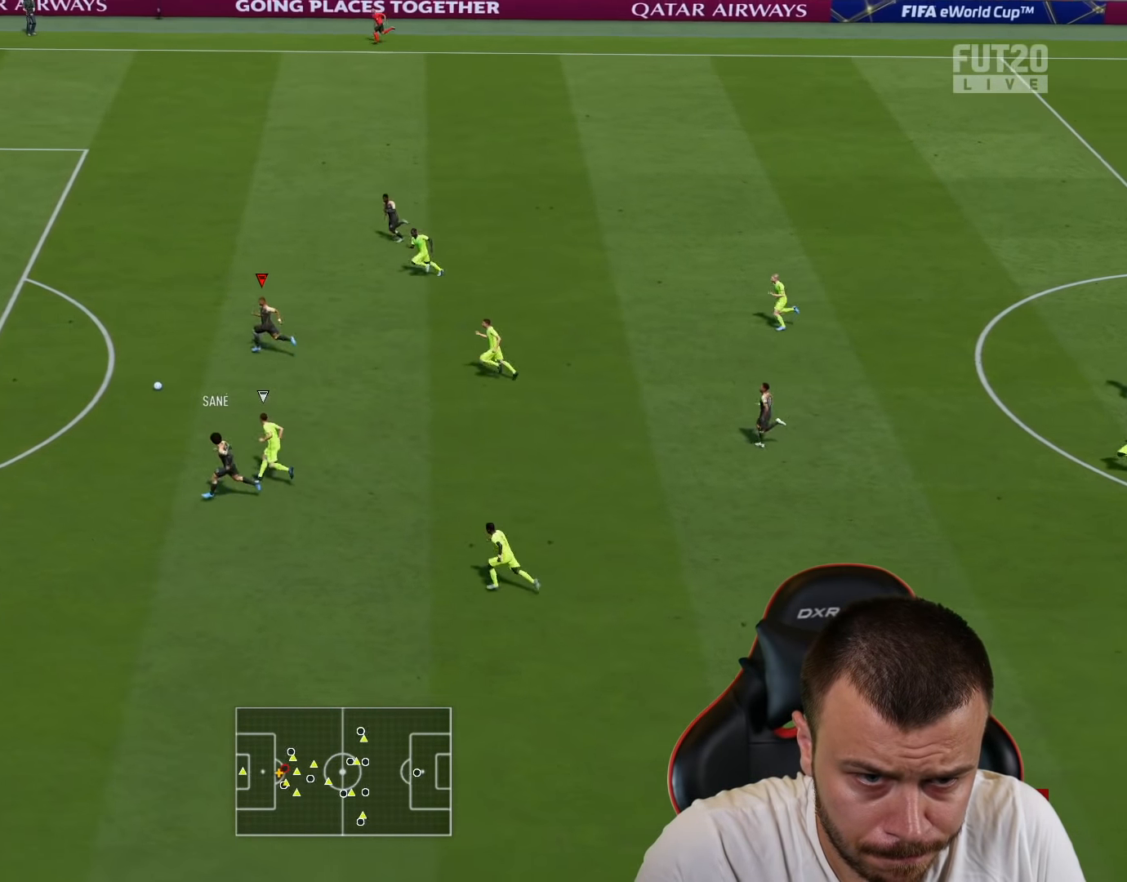
{"buttons": ["L3"], "left_stick": "down-left", "right_stick": "center", "events": [[284, "R2", "up"], [367, "TRIANGLE", "down"], [367, "left_stick", "down-left"], [384, "L3", "down"], [484, "TRIANGLE", "up"]]}
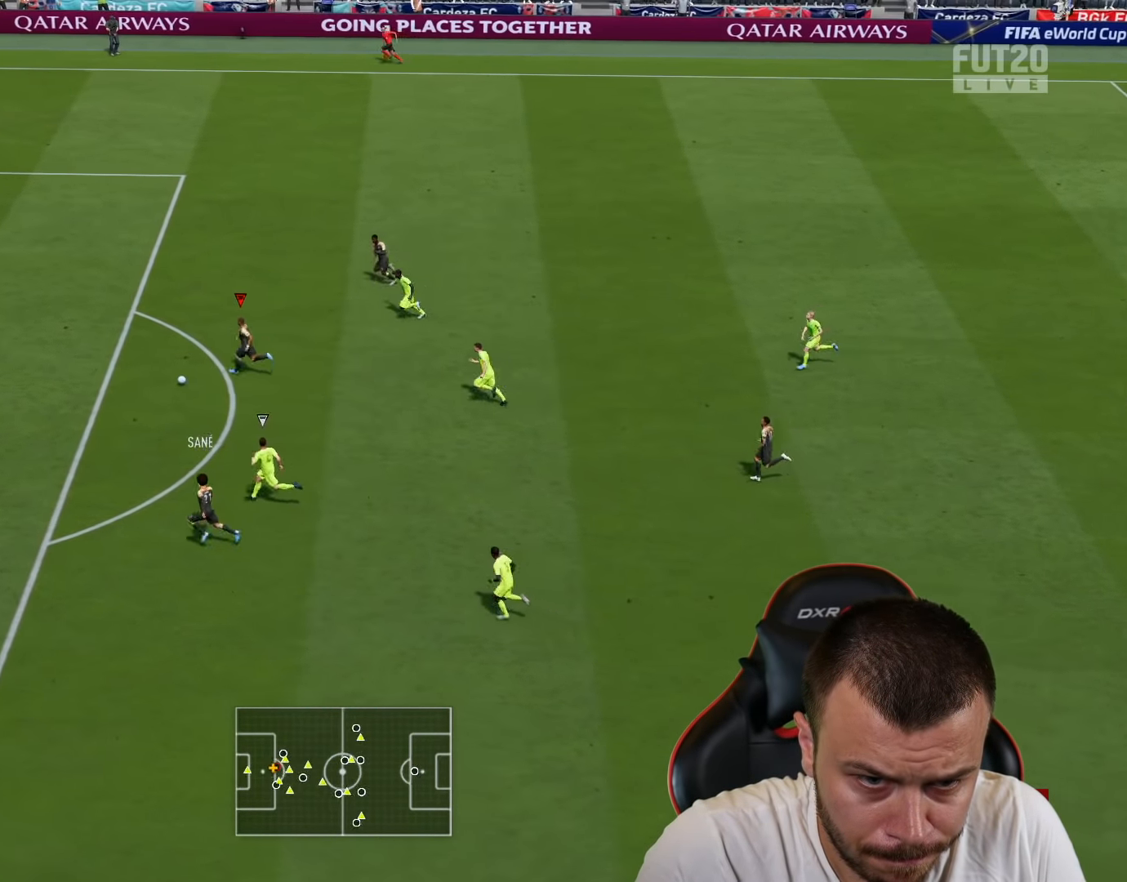
{"buttons": ["R2", "L3"], "left_stick": "left", "right_stick": "center", "events": [[183, "R2", "down"], [500, "left_stick", "left"]]}
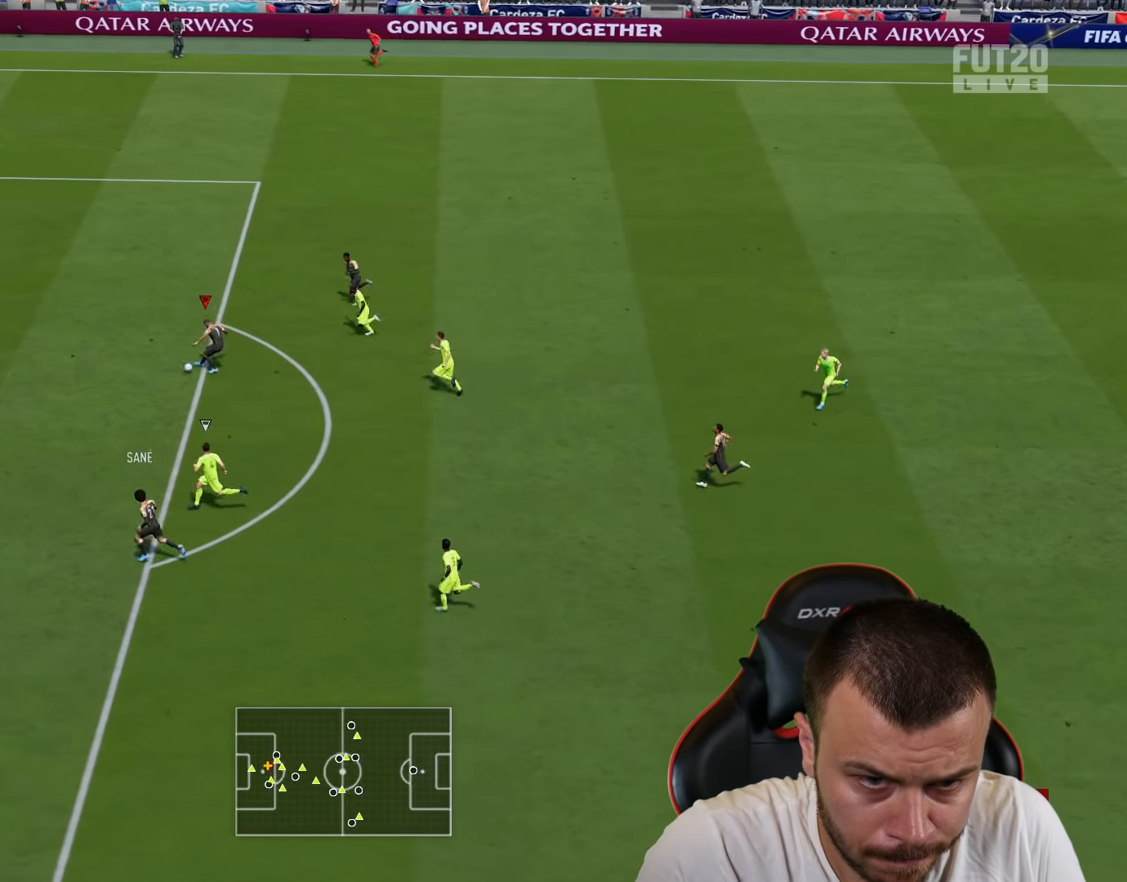
{"buttons": ["L3"], "left_stick": "up-left", "right_stick": "center", "events": [[217, "R2", "up"], [334, "CIRCLE", "down"], [451, "left_stick", "up-left"], [484, "CIRCLE", "up"]]}
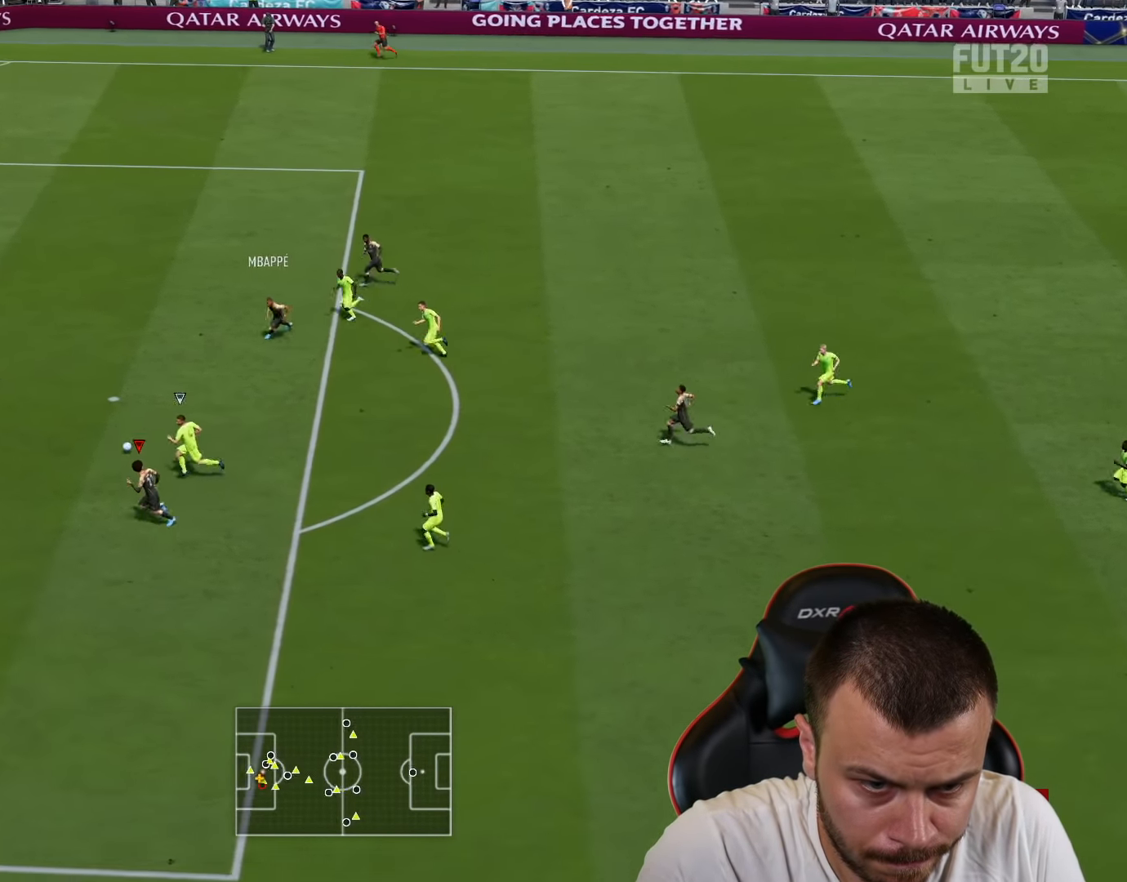
{"buttons": ["L3"], "left_stick": "up-left", "right_stick": "center", "events": []}
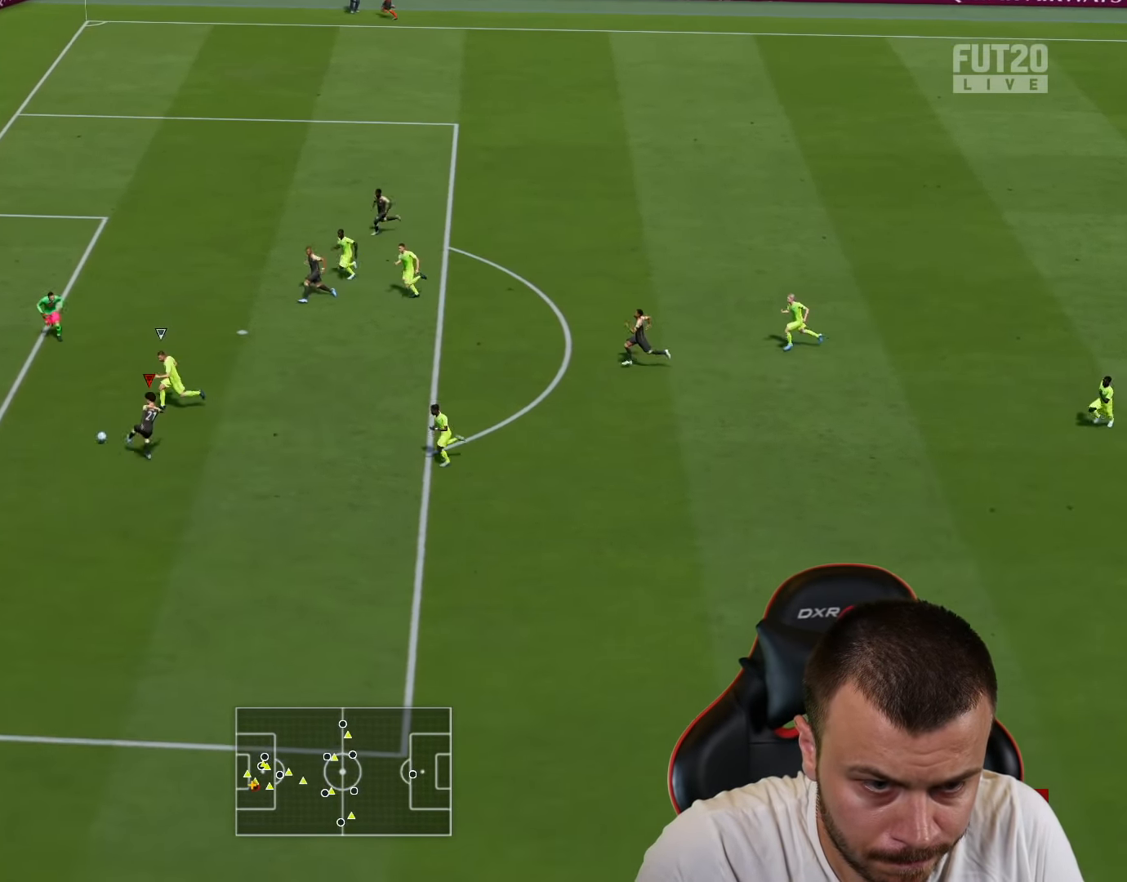
{"buttons": [], "left_stick": "center", "right_stick": "center", "events": [[367, "L3", "up"], [467, "left_stick", "center"]]}